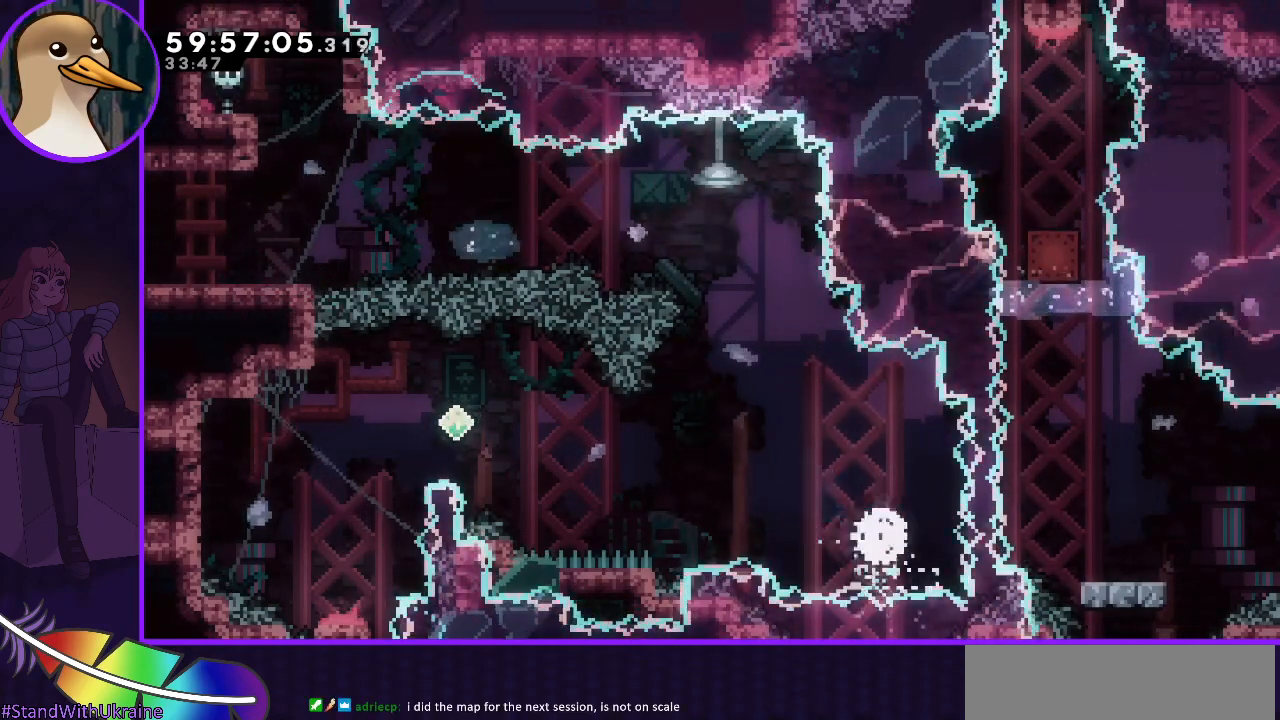
Gameplay with keyboard; each line is a JSON object with the keys held at the frame after it. "events" lists presses ("down") and releases ("up") of "dash", "demo", "down", "grab", "jump", "jump2", "left", "right" and "up" between this image and that frame as [ms after this image, input, new state], when the widget could be followed in between. No other keys are recorded. Mouse input is not recorded. Key names are as the overlay labels them; some are game actions (e.g. jump) rather than physical keys.
{"keys": [], "events": []}
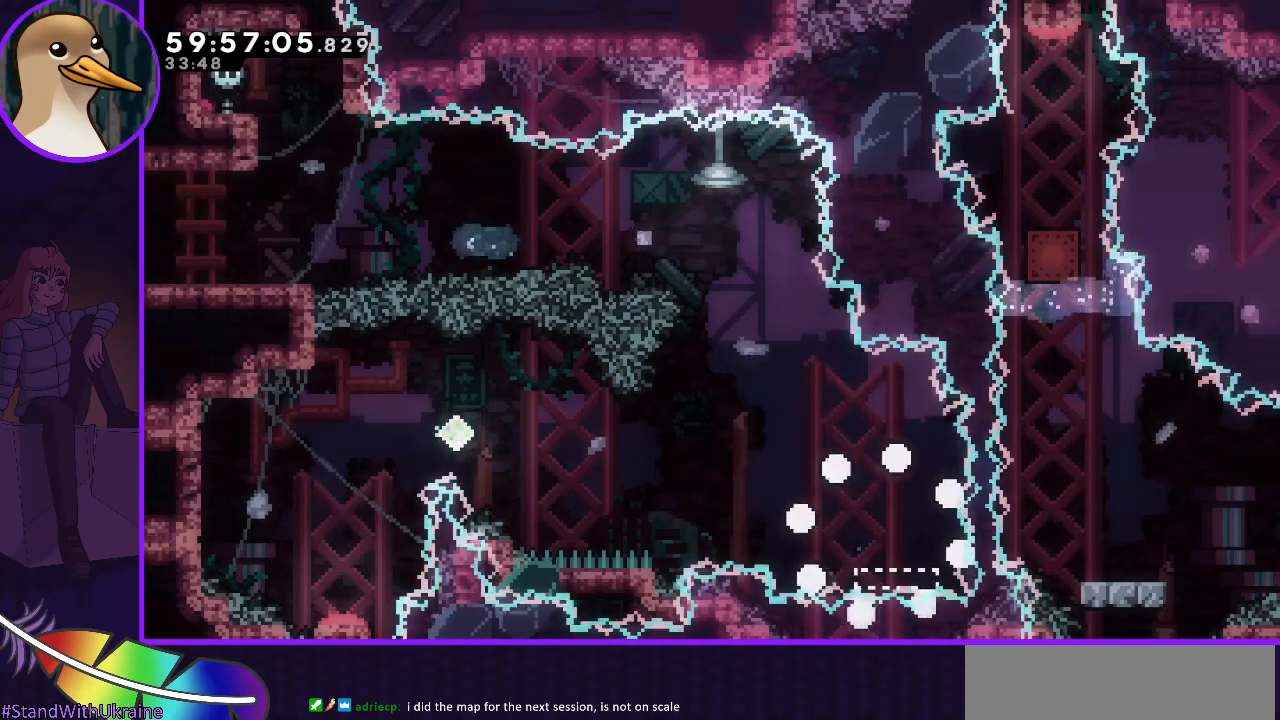
{"keys": [], "events": []}
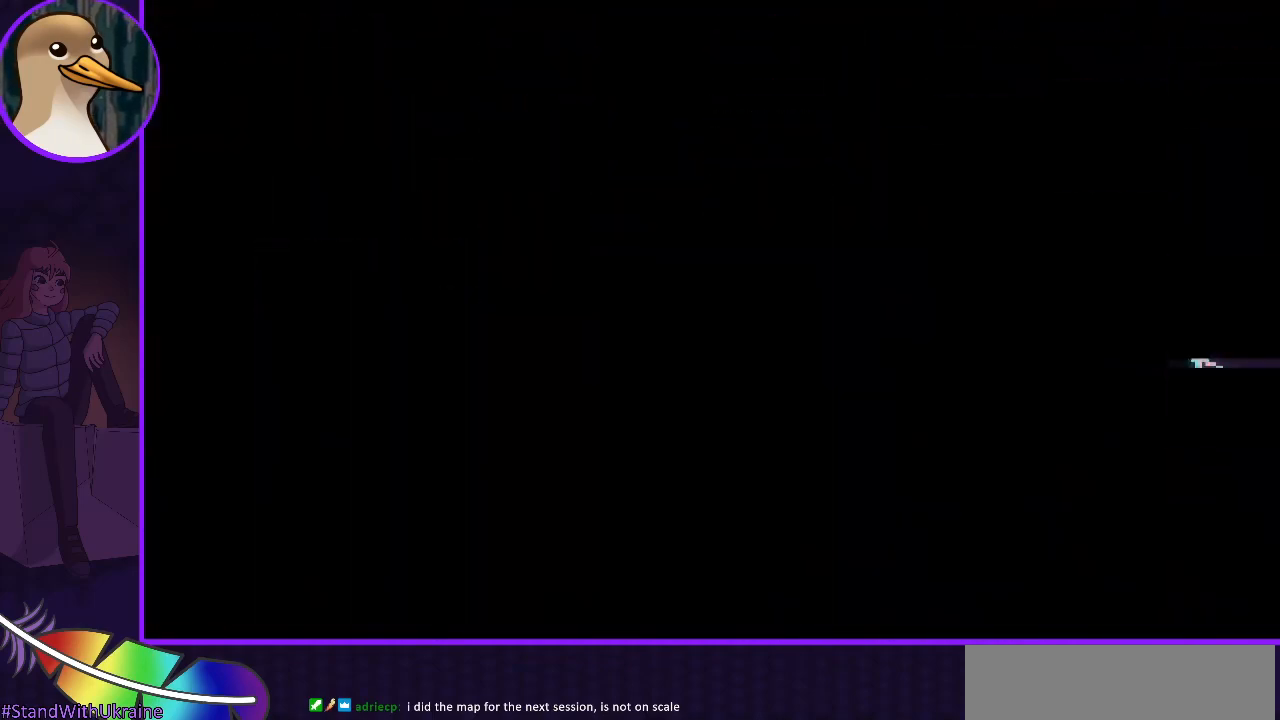
{"keys": [], "events": []}
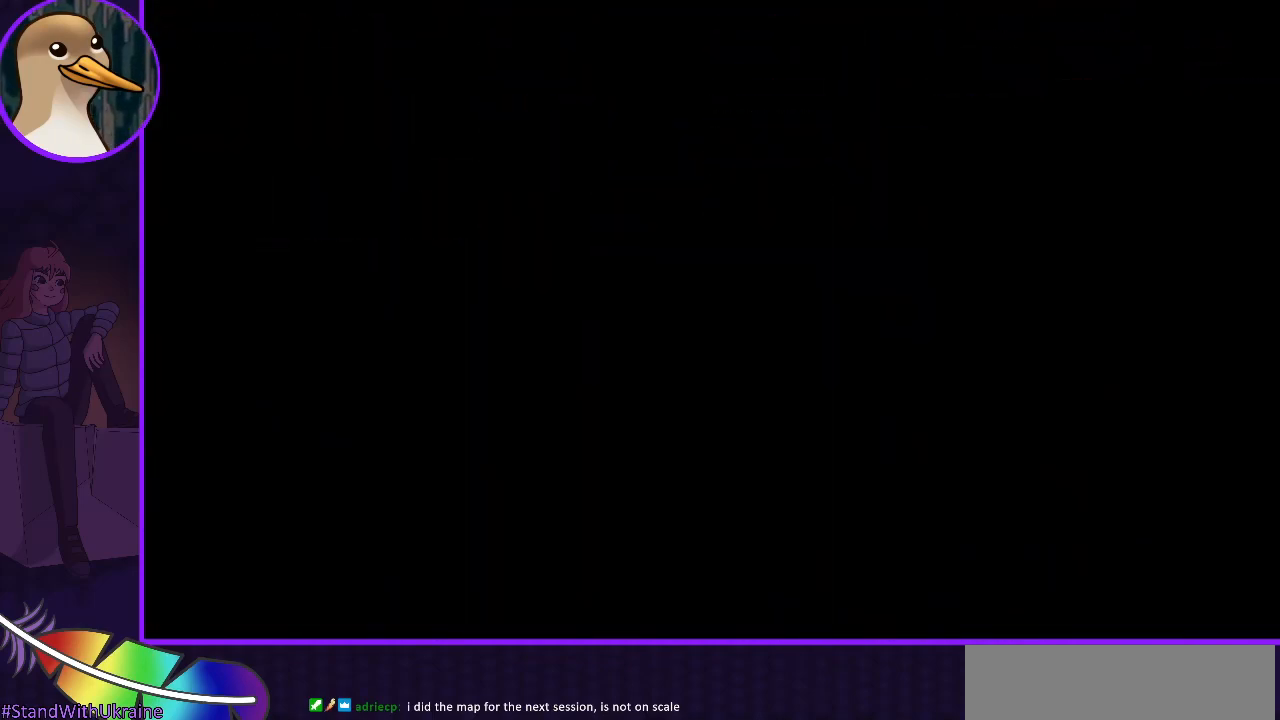
{"keys": [], "events": []}
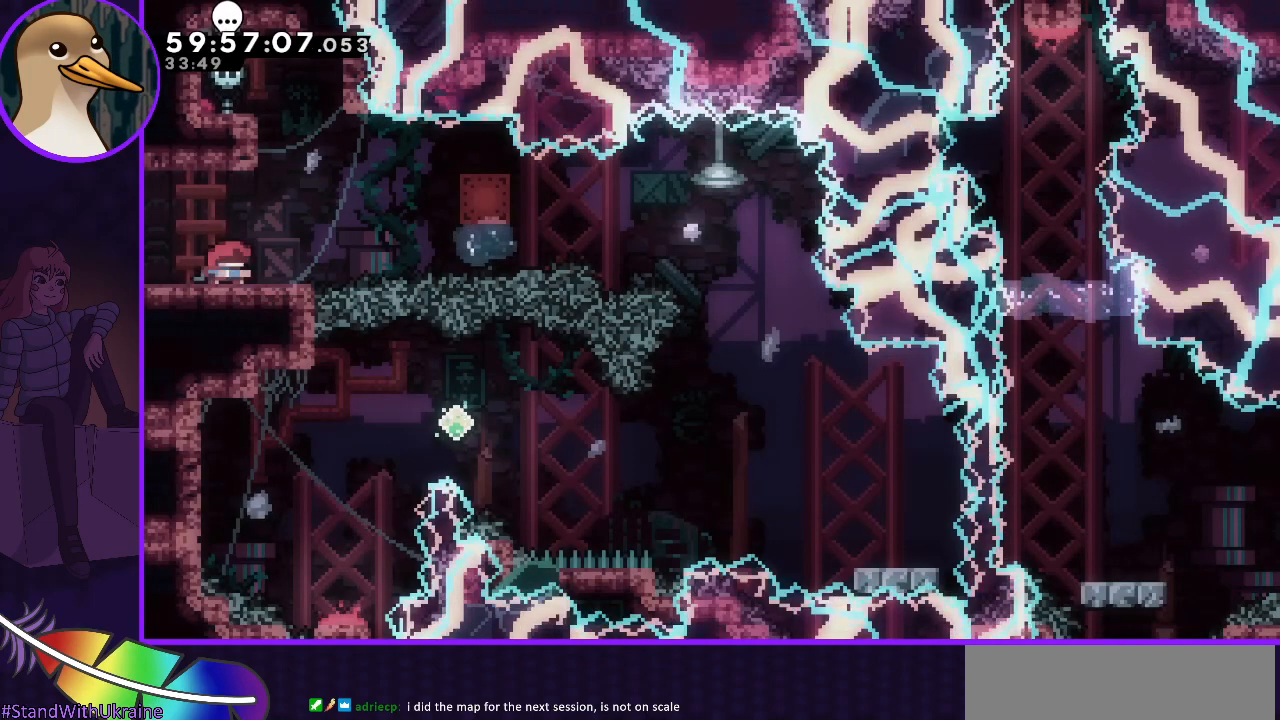
{"keys": [], "events": []}
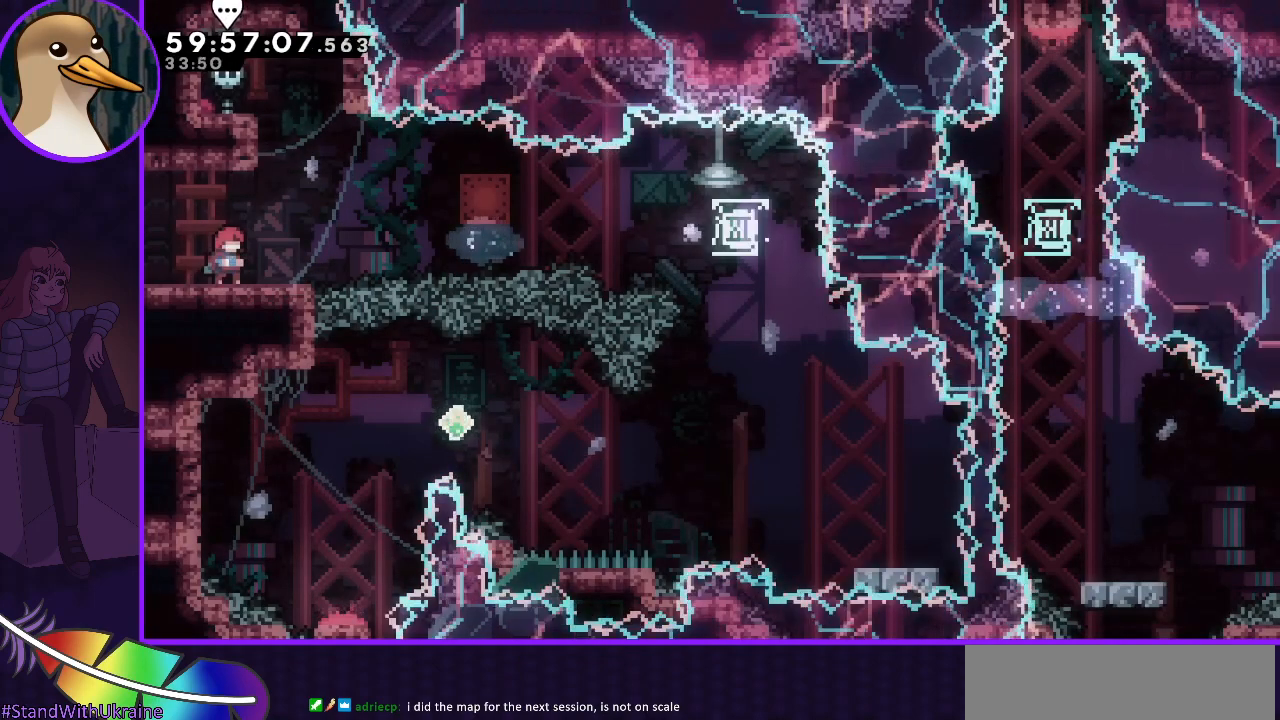
{"keys": [], "events": []}
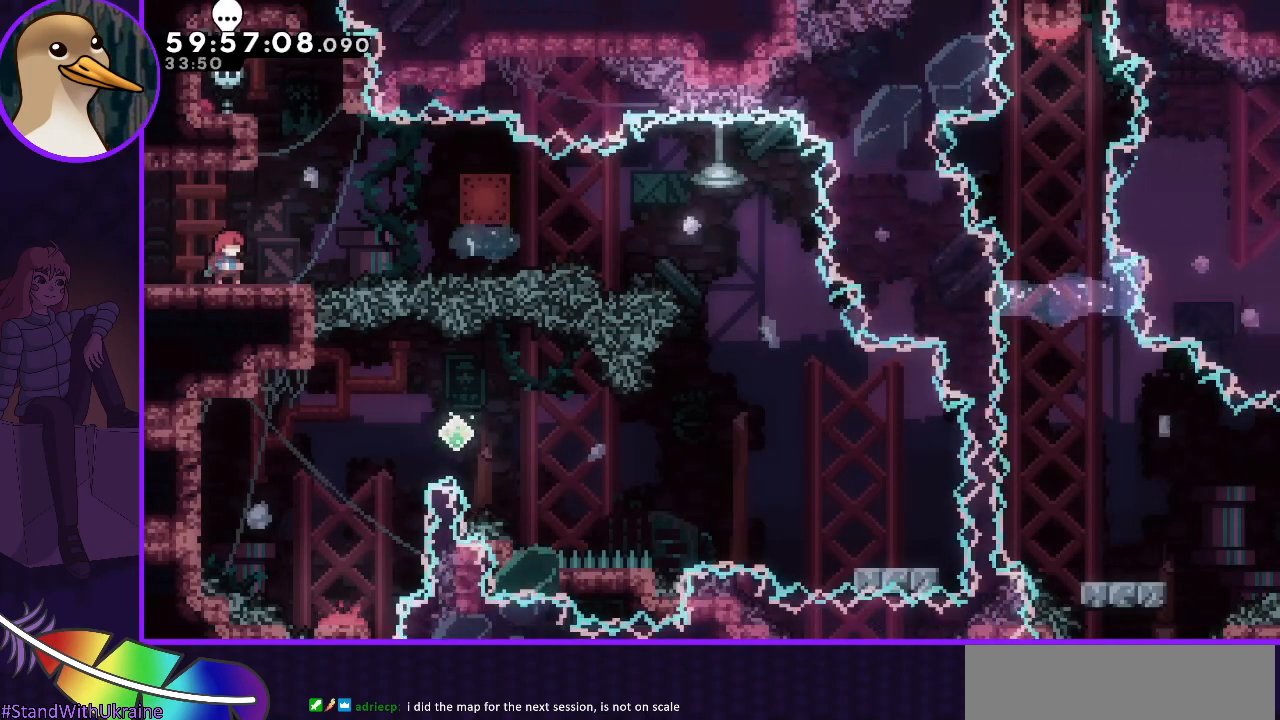
{"keys": ["grab", "jump", "right"], "events": [[267, "dash", "down"], [267, "down", "down"], [267, "right", "down"], [367, "dash", "up"], [367, "down", "up"], [450, "grab", "down"], [450, "jump", "down"]]}
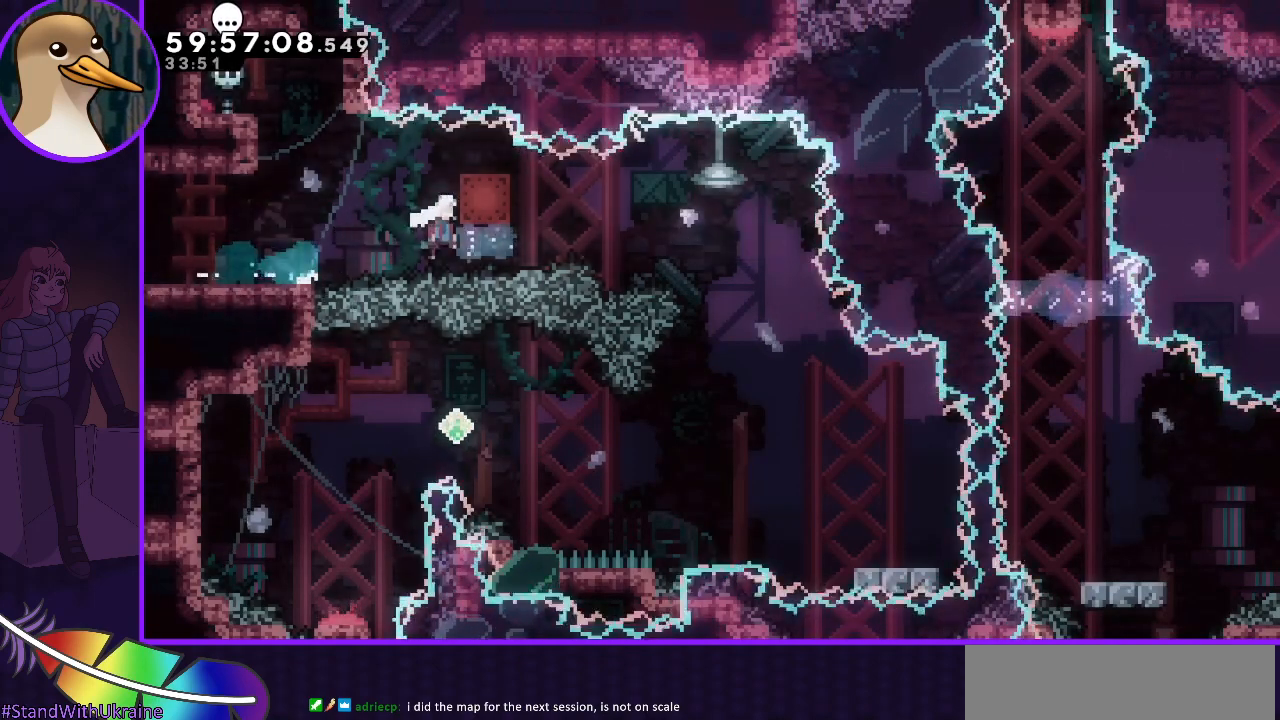
{"keys": ["grab", "right"], "events": [[467, "jump", "up"]]}
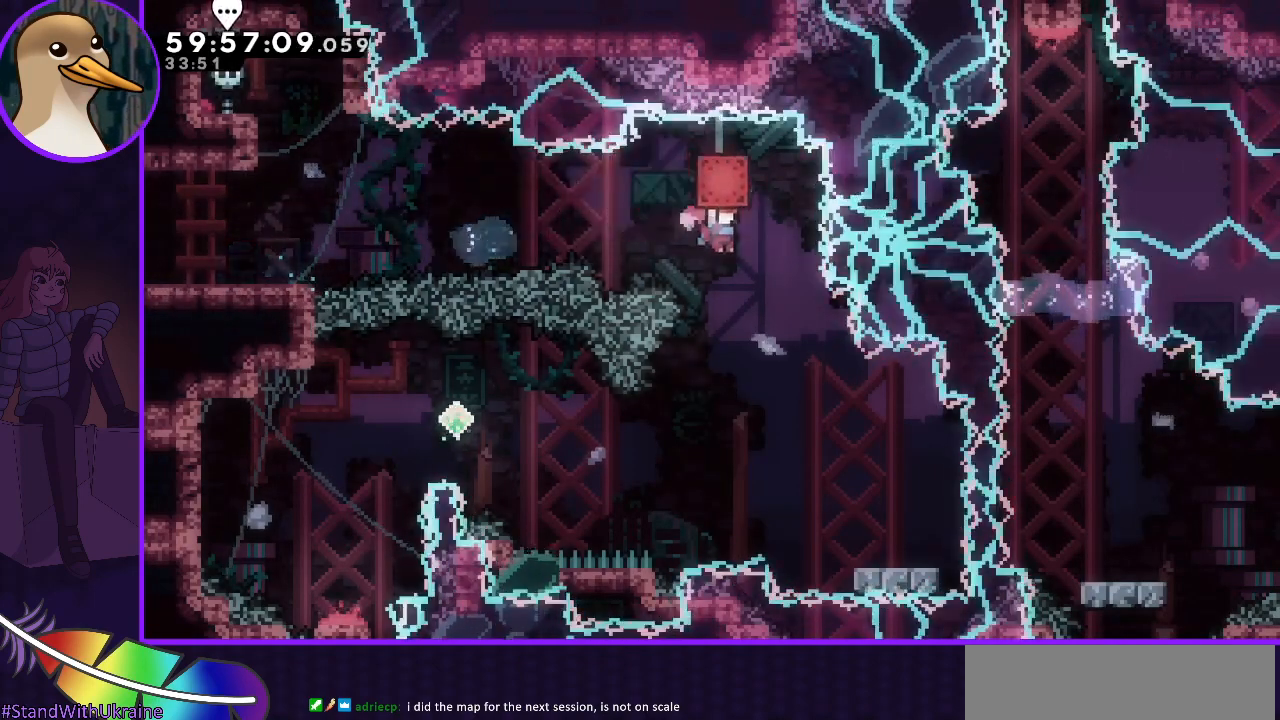
{"keys": ["dash", "down", "right"], "events": [[67, "grab", "up"], [150, "right", "up"], [483, "dash", "down"], [483, "down", "down"], [483, "right", "down"]]}
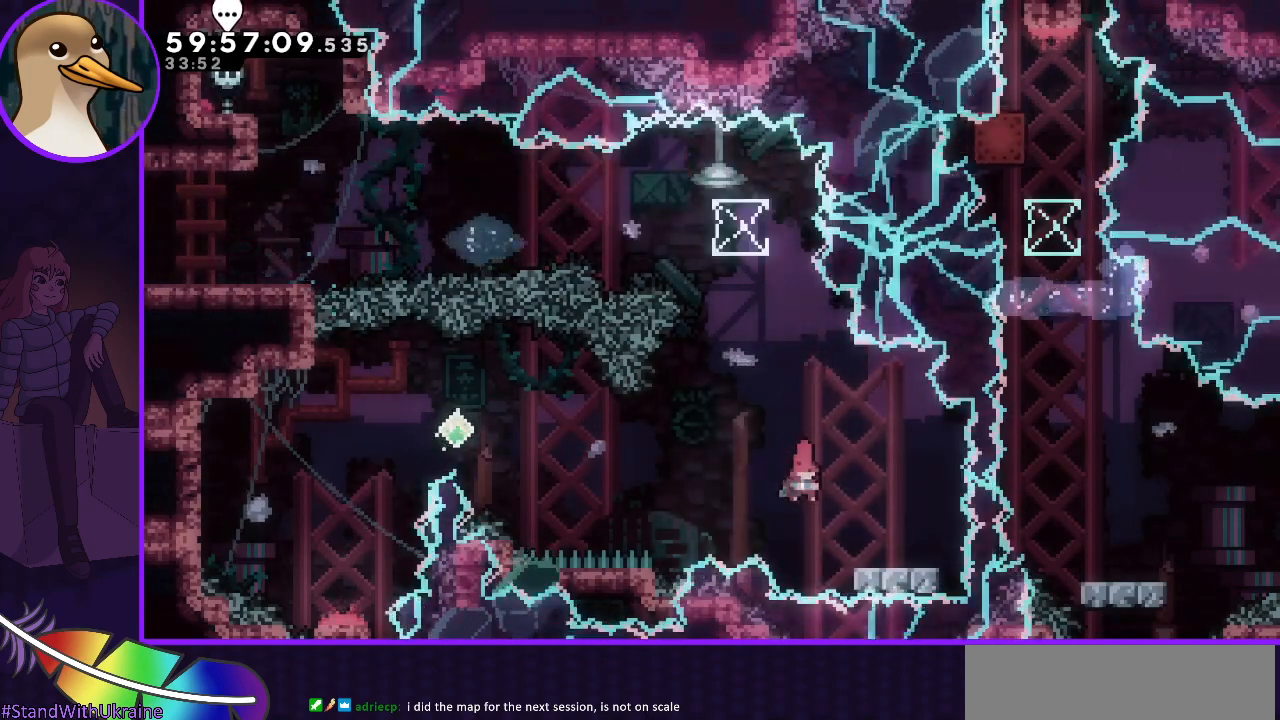
{"keys": ["dash", "jump", "left", "up"], "events": [[67, "dash", "up"], [117, "down", "up"], [117, "right", "up"], [167, "jump", "down"], [167, "left", "down"], [450, "dash", "down"], [450, "up", "down"]]}
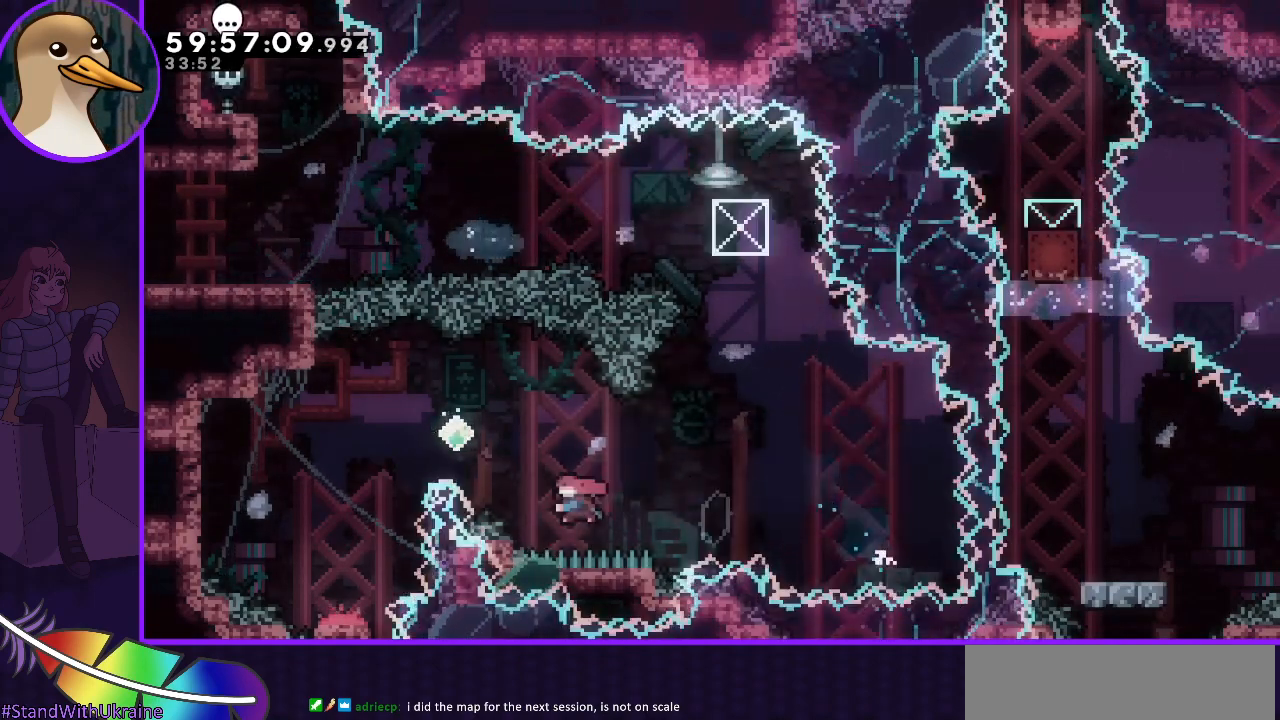
{"keys": ["down", "left"], "events": [[50, "dash", "up"], [83, "up", "up"], [133, "jump", "up"], [283, "down", "down"]]}
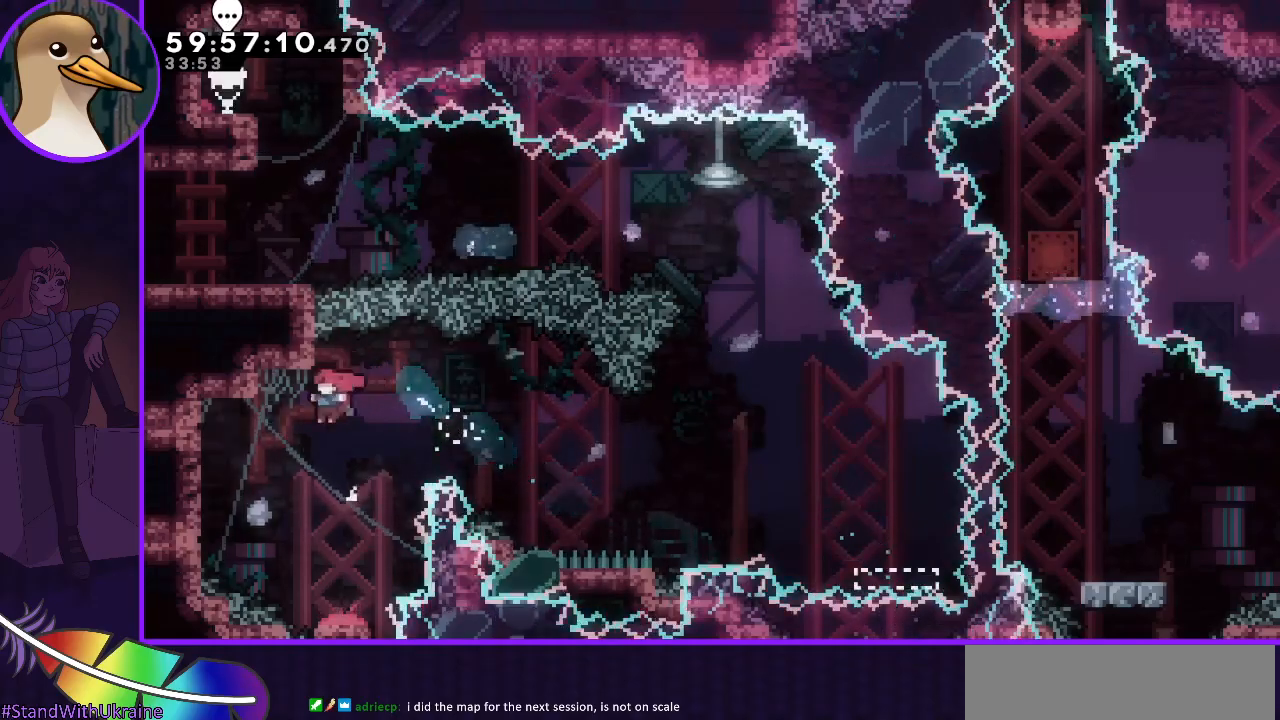
{"keys": ["grab"], "events": [[67, "down", "up"], [67, "left", "up"], [483, "grab", "down"]]}
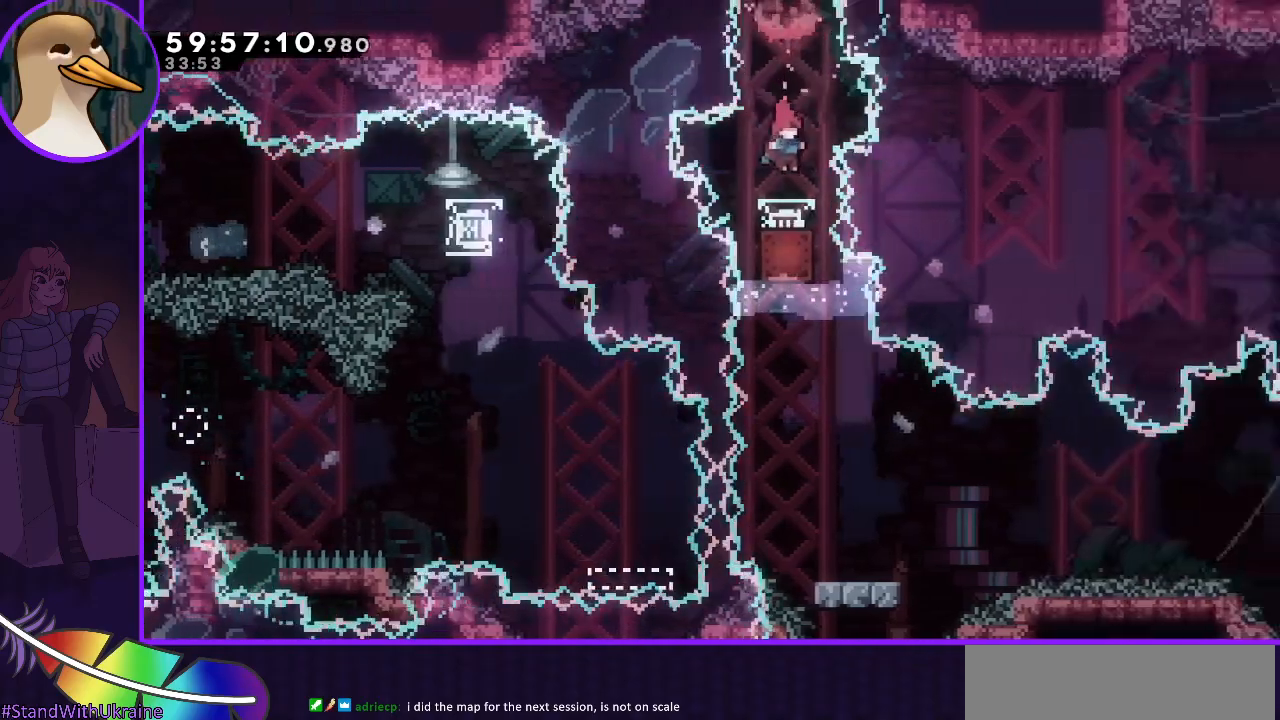
{"keys": ["right"], "events": [[450, "right", "down"], [500, "grab", "up"]]}
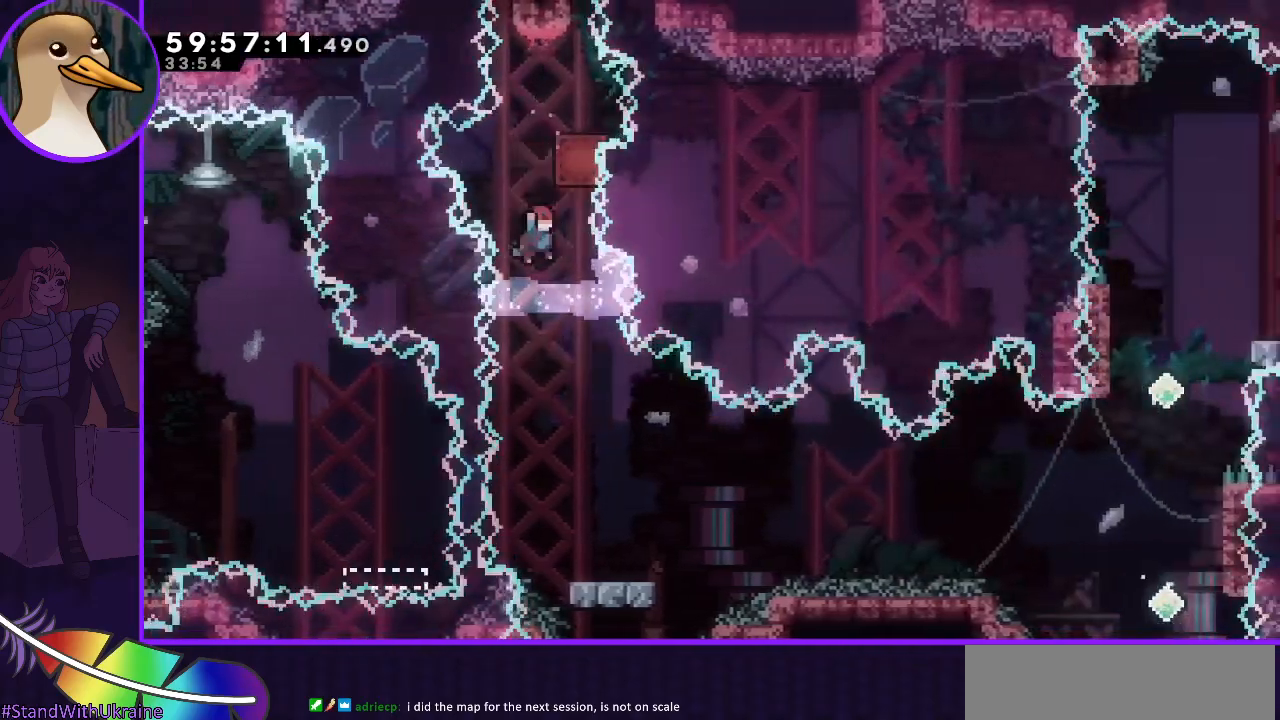
{"keys": [], "events": [[83, "right", "up"]]}
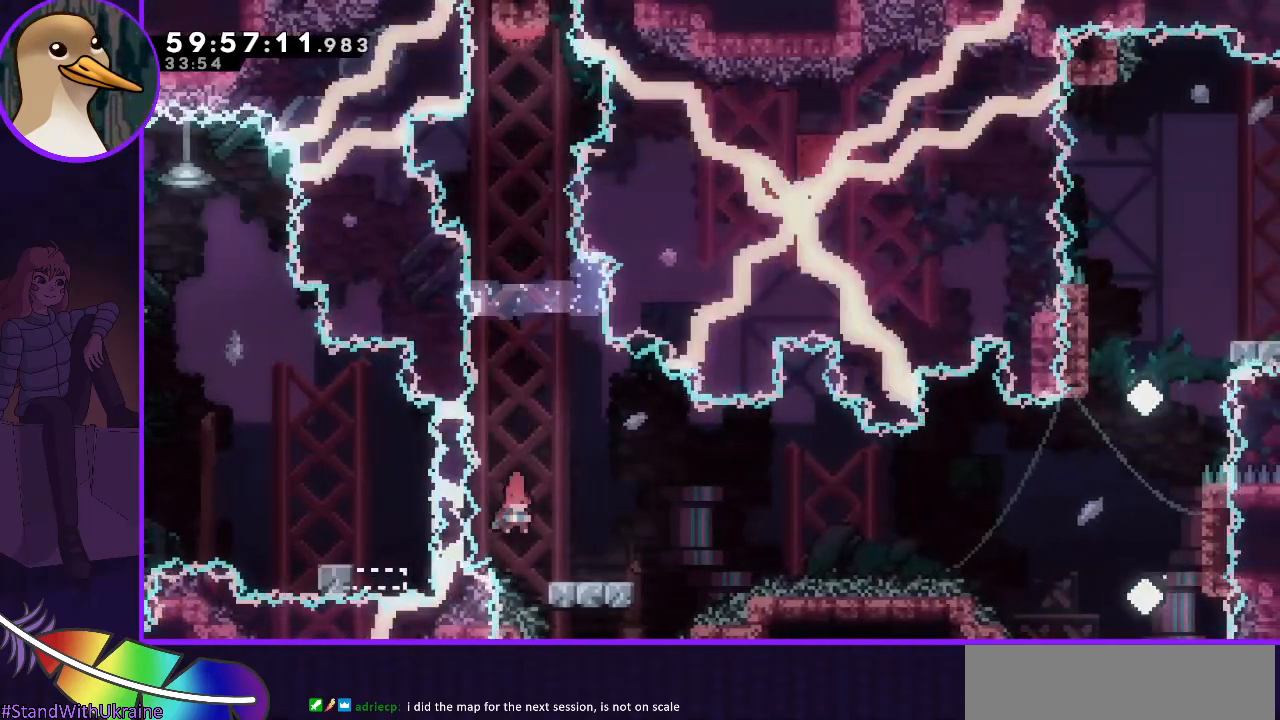
{"keys": ["grab", "jump", "right"], "events": [[17, "dash", "down"], [17, "down", "down"], [17, "right", "down"], [117, "dash", "up"], [117, "down", "up"], [167, "jump", "down"], [200, "grab", "down"]]}
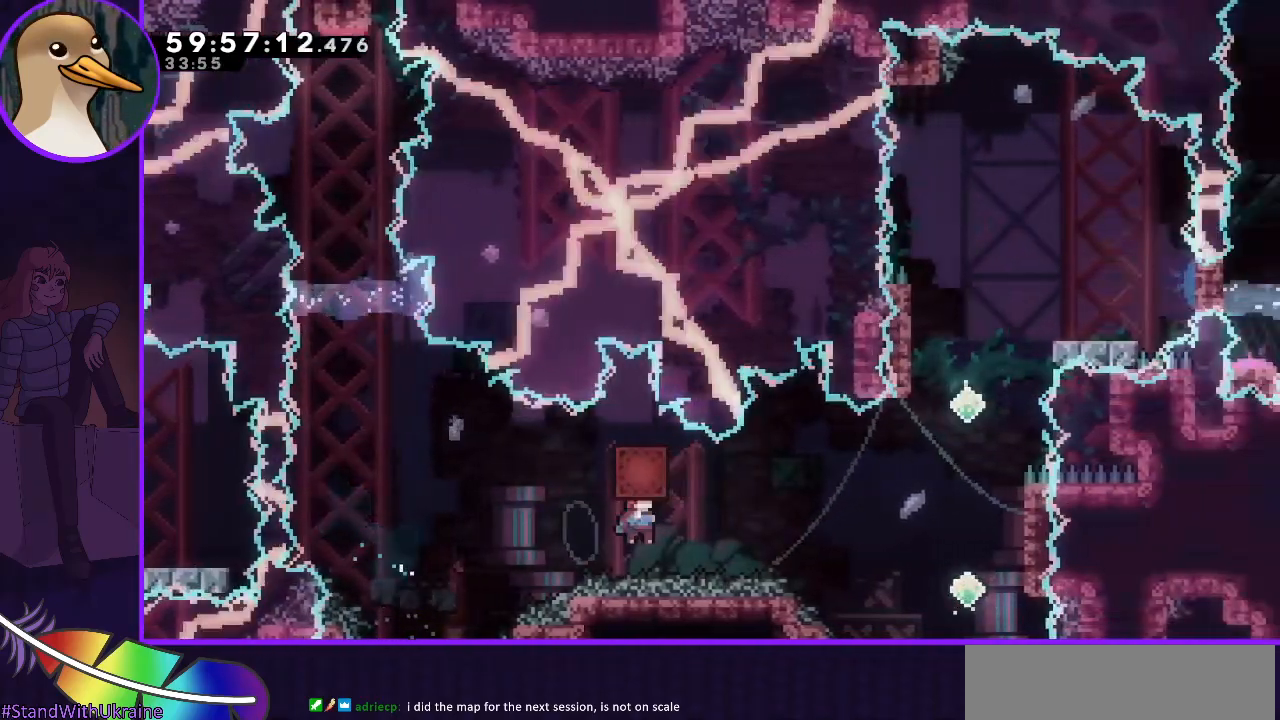
{"keys": [], "events": [[400, "grab", "up"], [400, "jump", "up"], [500, "right", "up"]]}
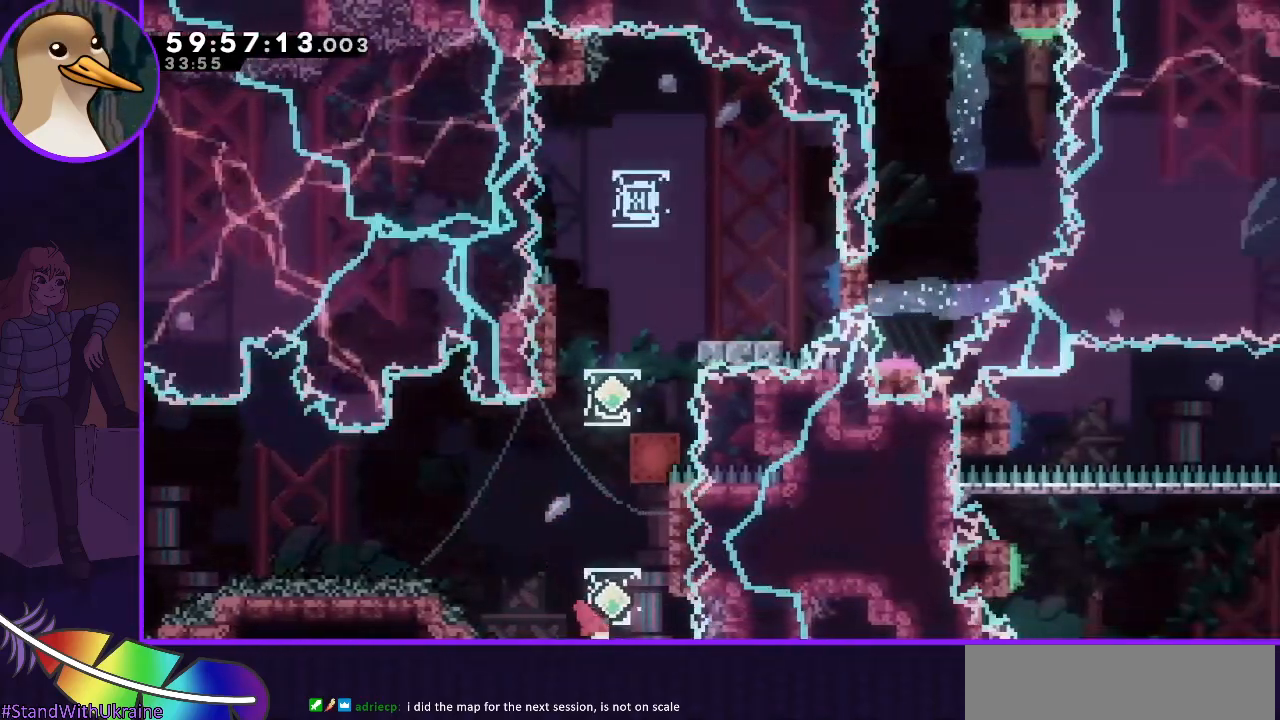
{"keys": ["grab", "right"], "events": [[50, "dash", "down"], [50, "up", "down"], [183, "dash", "up"], [233, "grab", "down"], [233, "up", "up"], [333, "right", "down"]]}
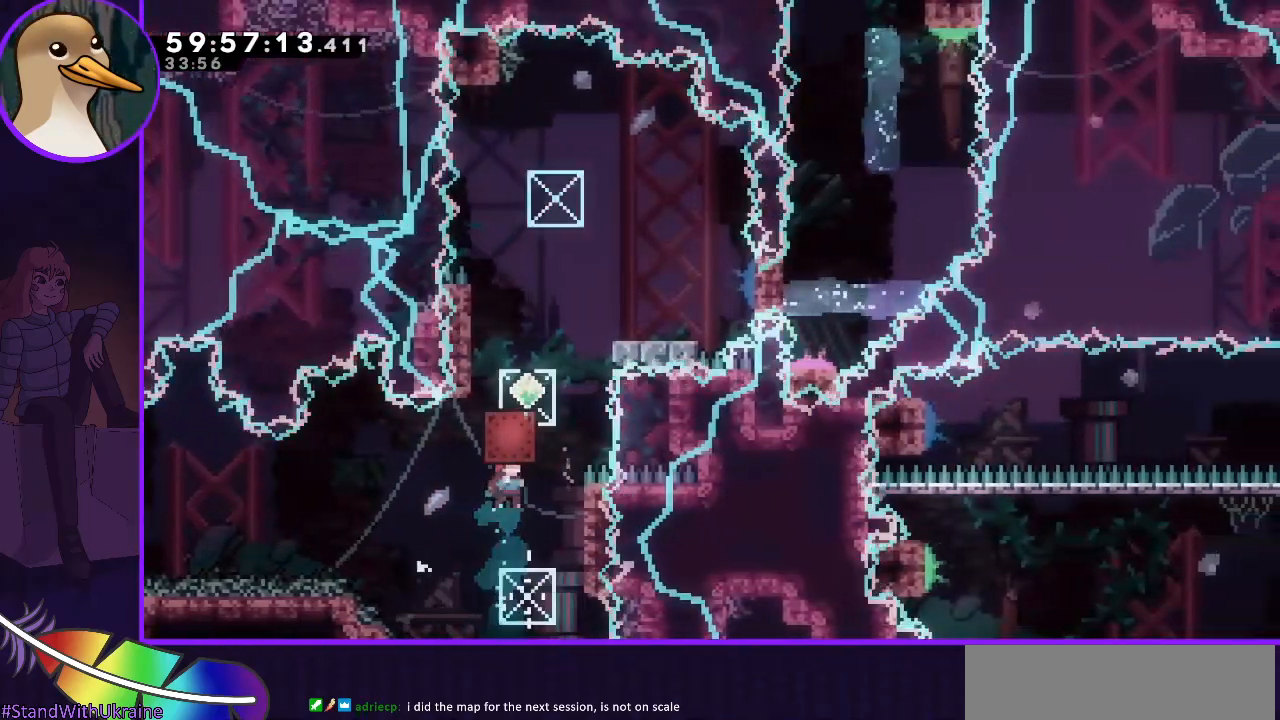
{"keys": ["dash", "up"], "events": [[67, "right", "up"], [150, "left", "down"], [200, "grab", "up"], [250, "left", "up"], [400, "dash", "down"], [400, "up", "down"]]}
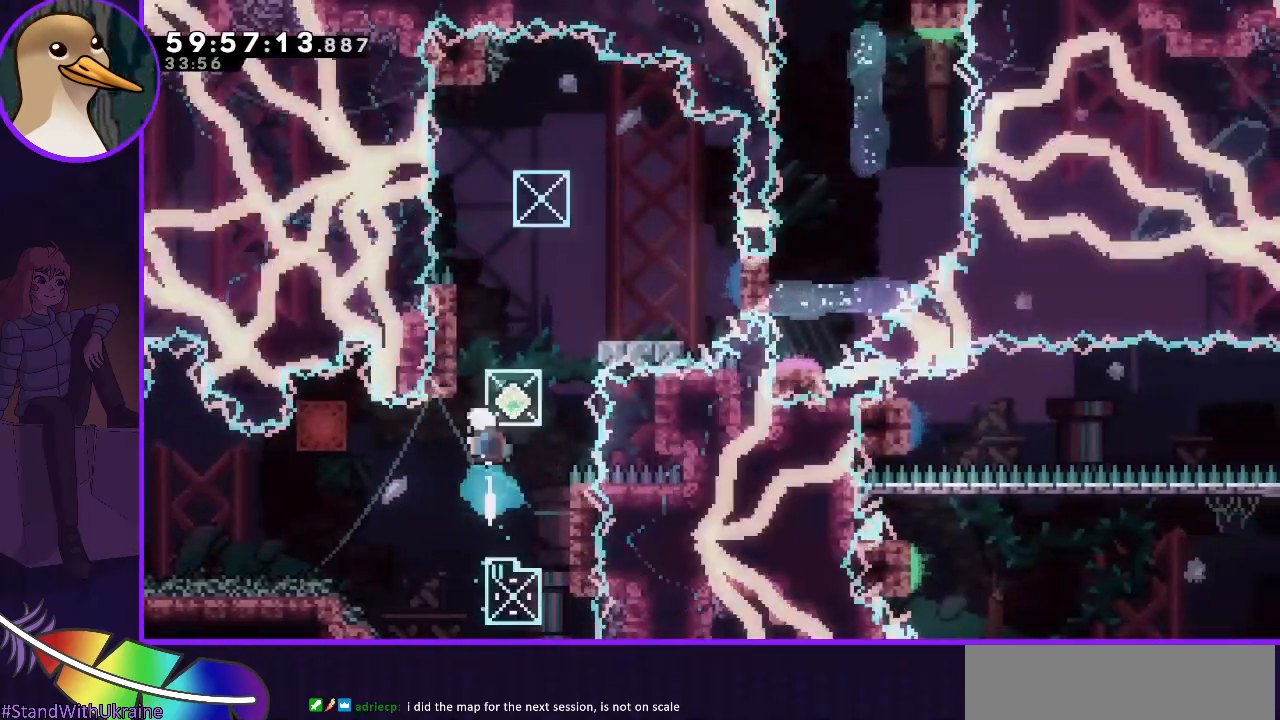
{"keys": [], "events": [[117, "dash", "up"], [117, "up", "up"]]}
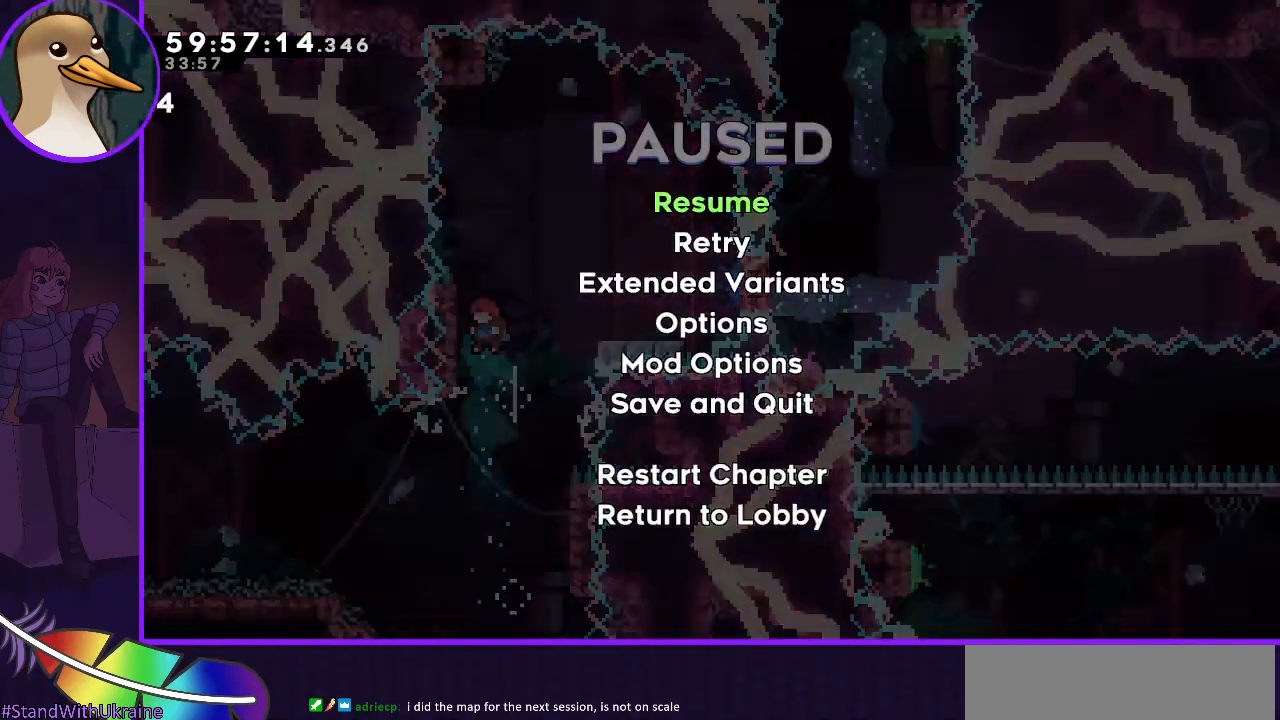
{"keys": [], "events": []}
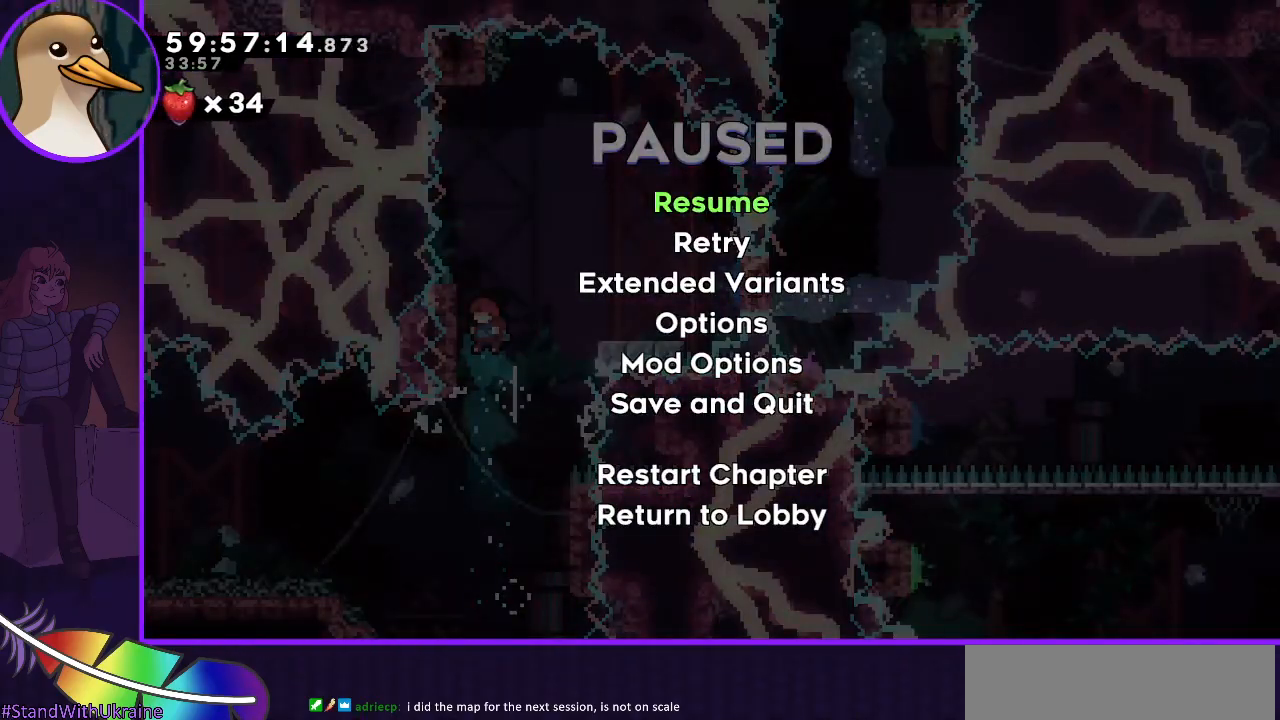
{"keys": [], "events": []}
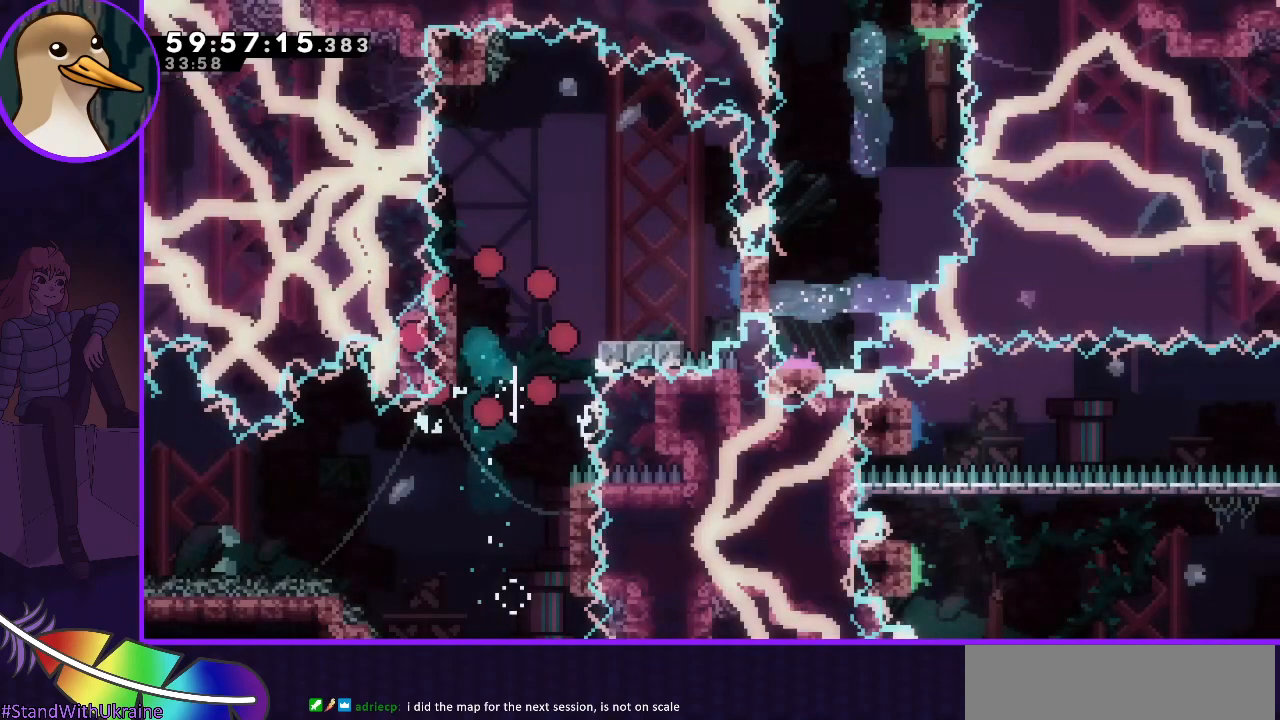
{"keys": [], "events": []}
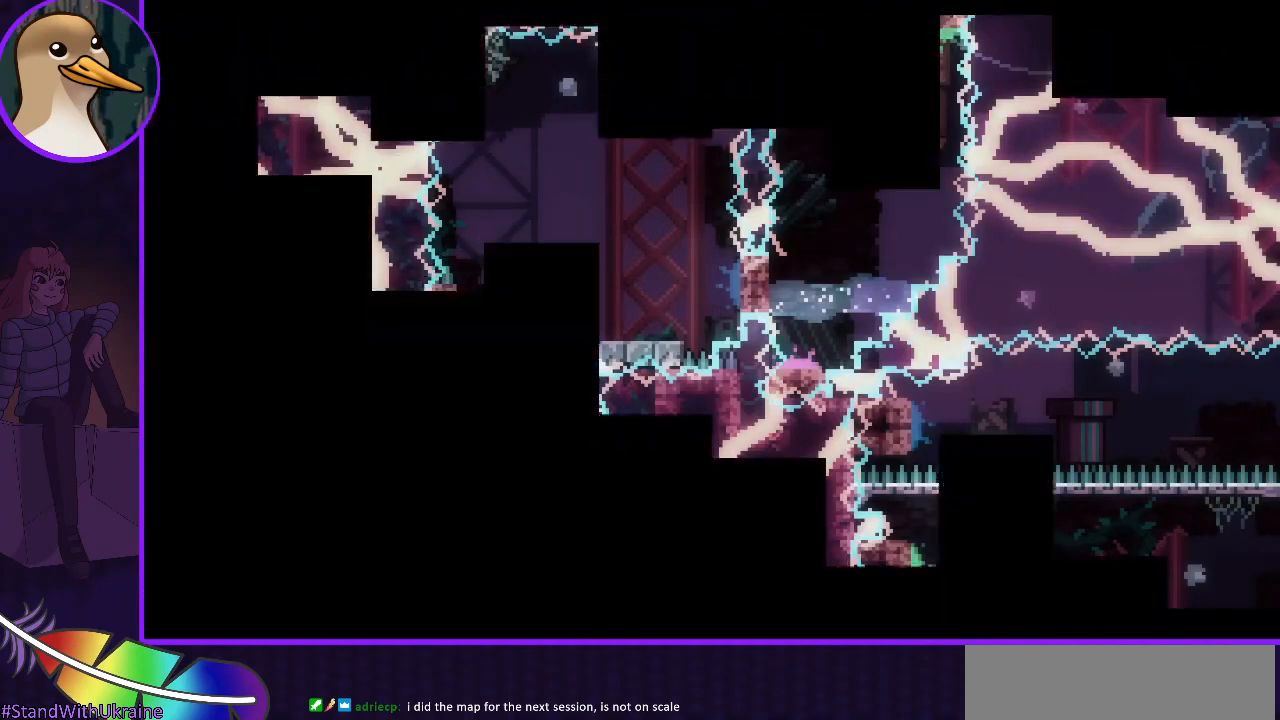
{"keys": [], "events": []}
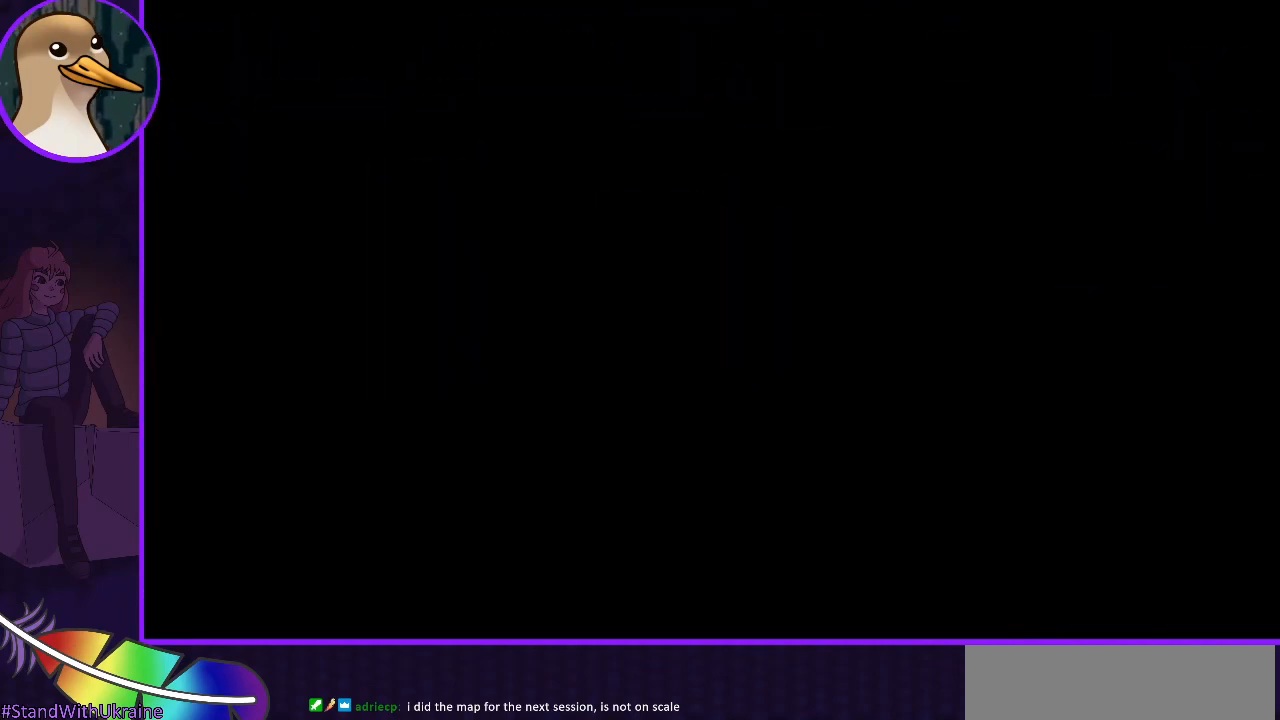
{"keys": [], "events": []}
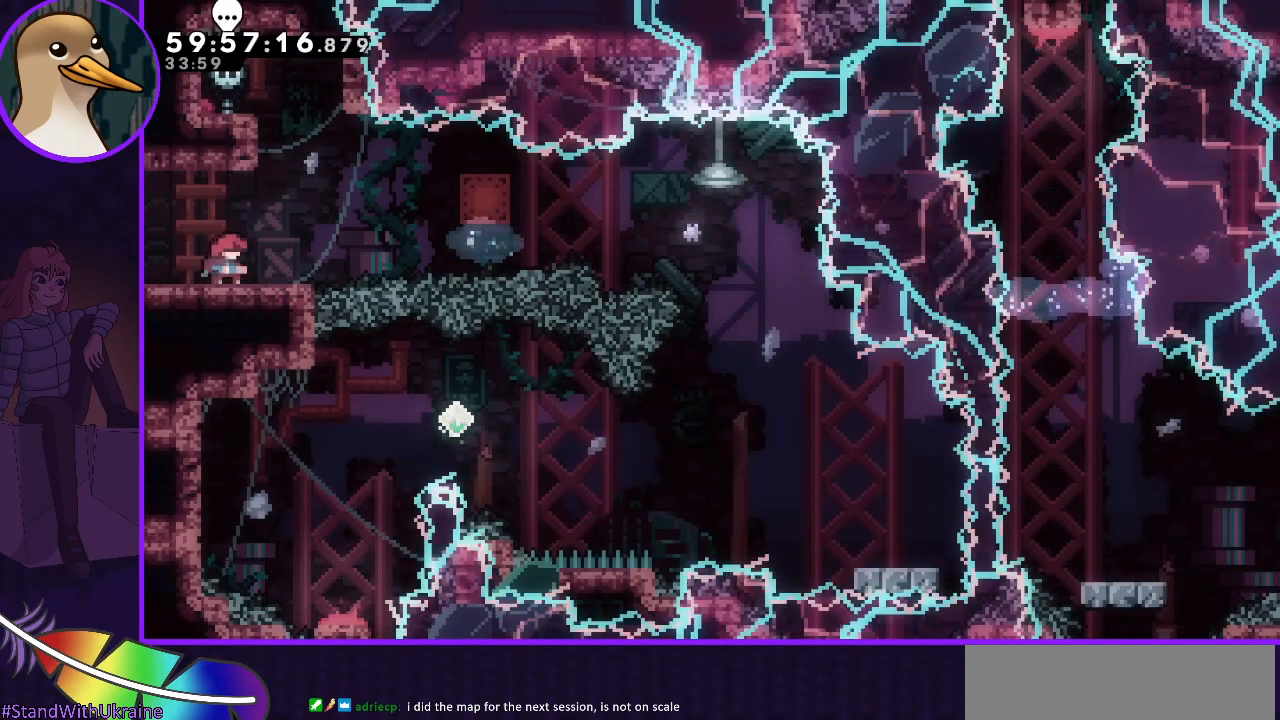
{"keys": [], "events": []}
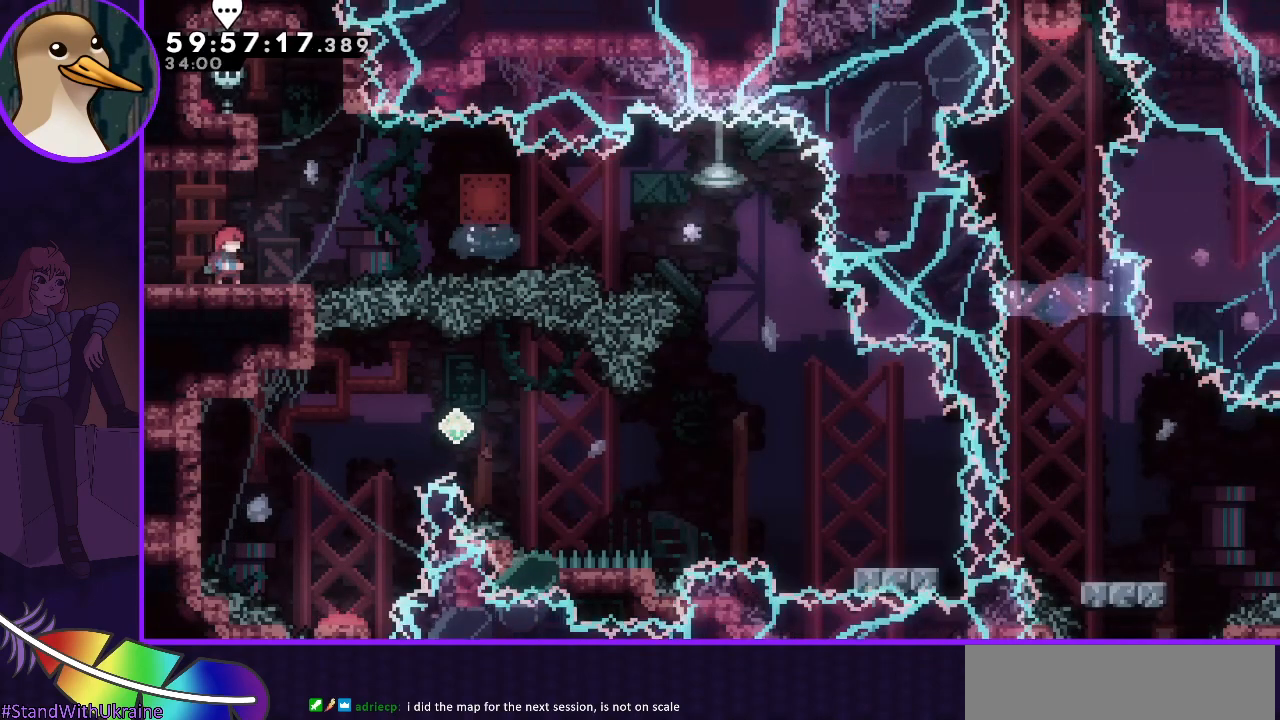
{"keys": [], "events": []}
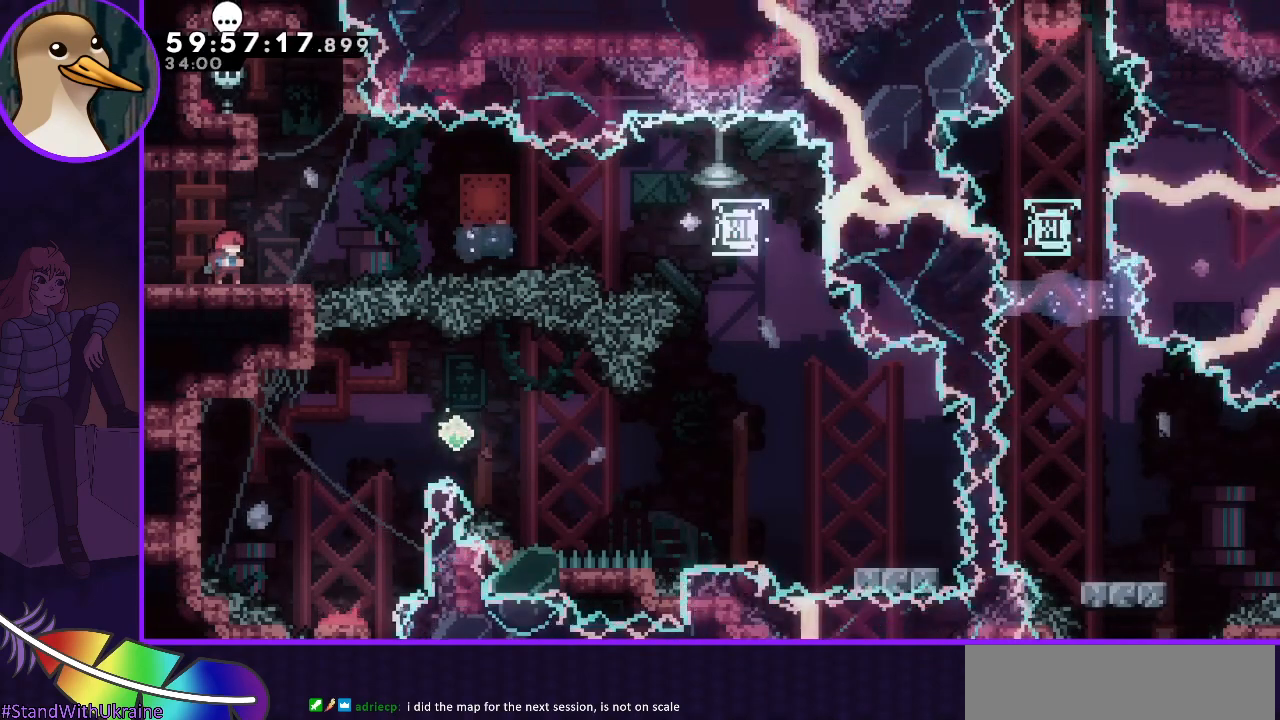
{"keys": ["down"], "events": [[367, "down", "down"]]}
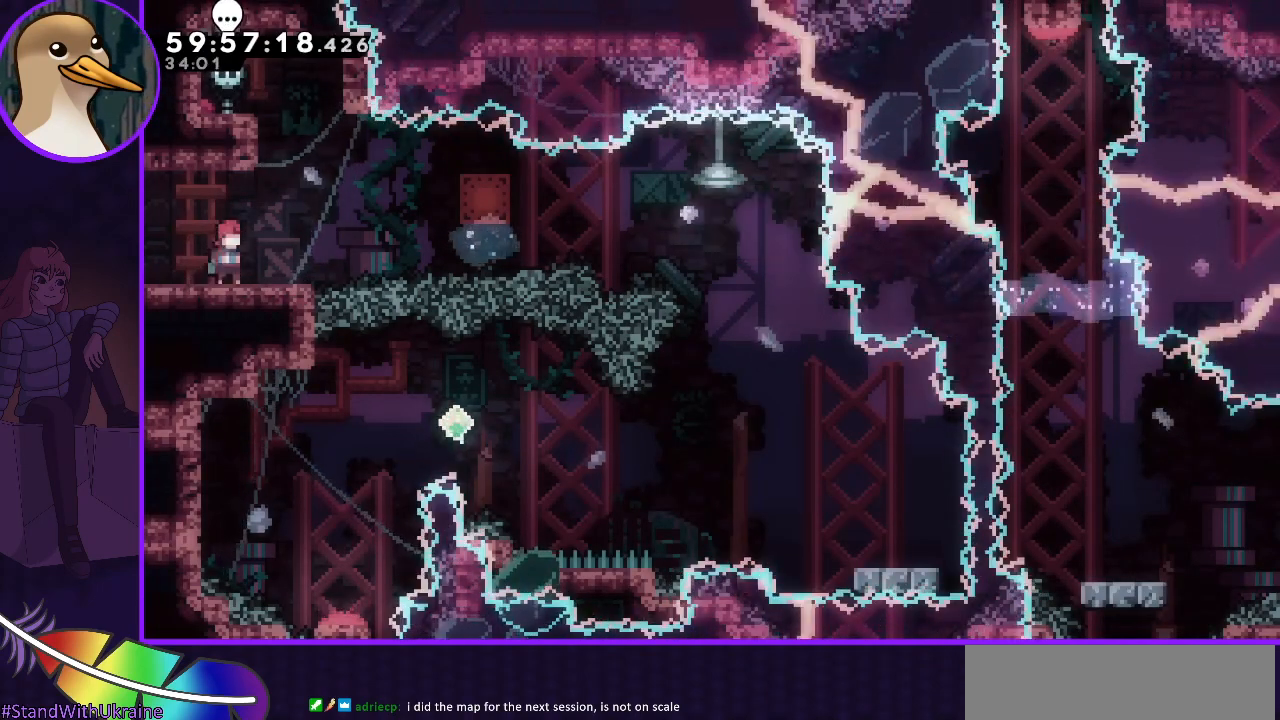
{"keys": ["down"], "events": [[17, "down", "up"], [83, "down", "down"], [167, "down", "up"], [217, "down", "down"]]}
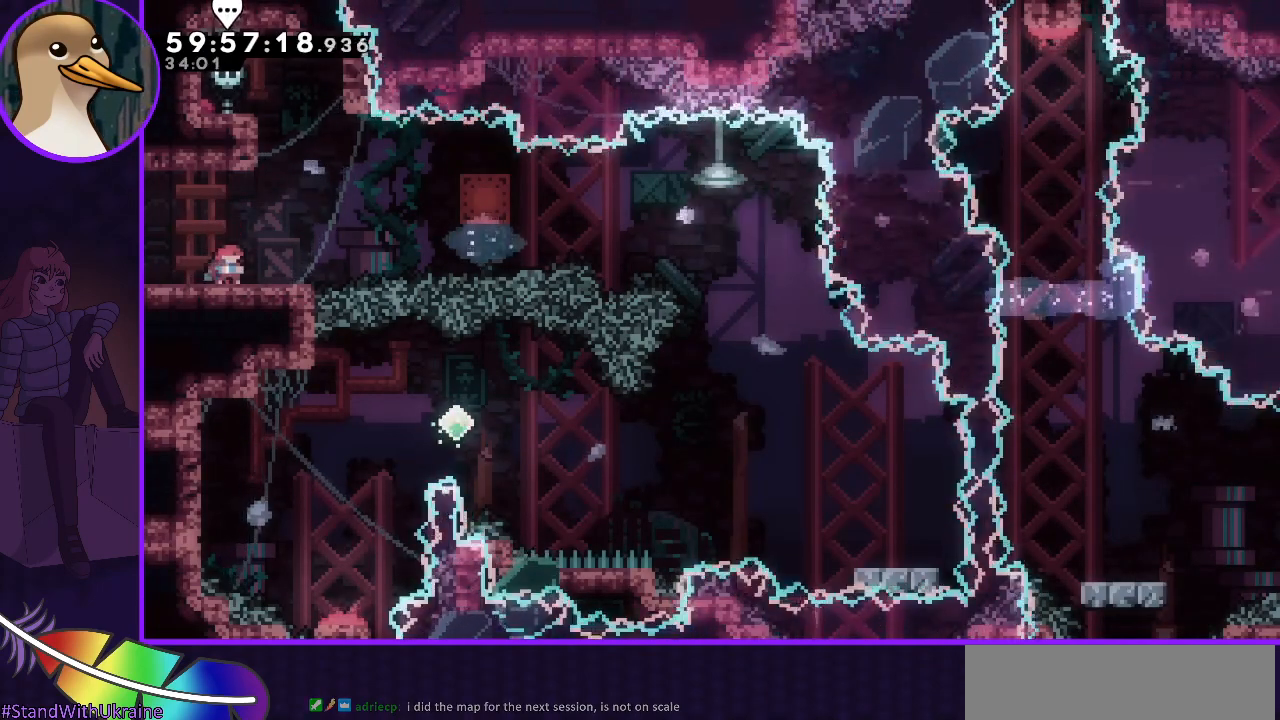
{"keys": ["grab", "jump", "right"], "events": [[150, "dash", "down"], [150, "right", "down"], [233, "dash", "up"], [283, "down", "up"], [283, "grab", "down"], [333, "jump", "down"]]}
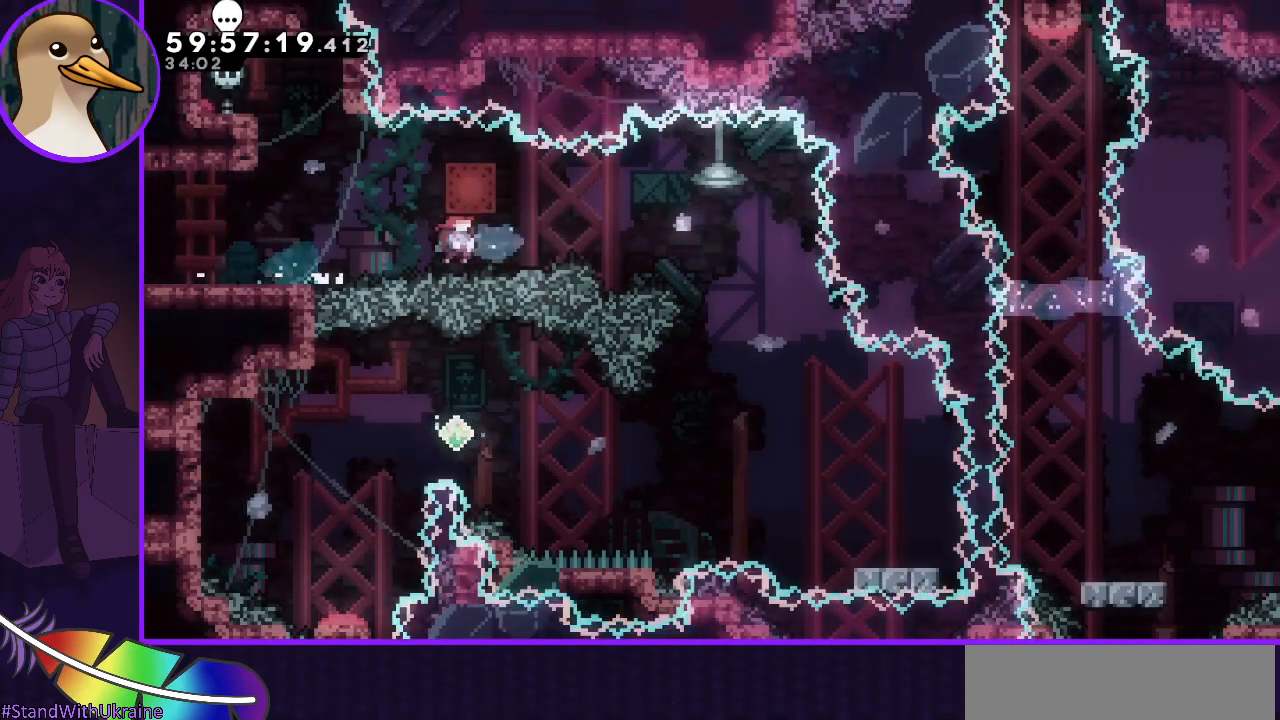
{"keys": ["right"], "events": [[333, "jump", "up"], [383, "grab", "up"]]}
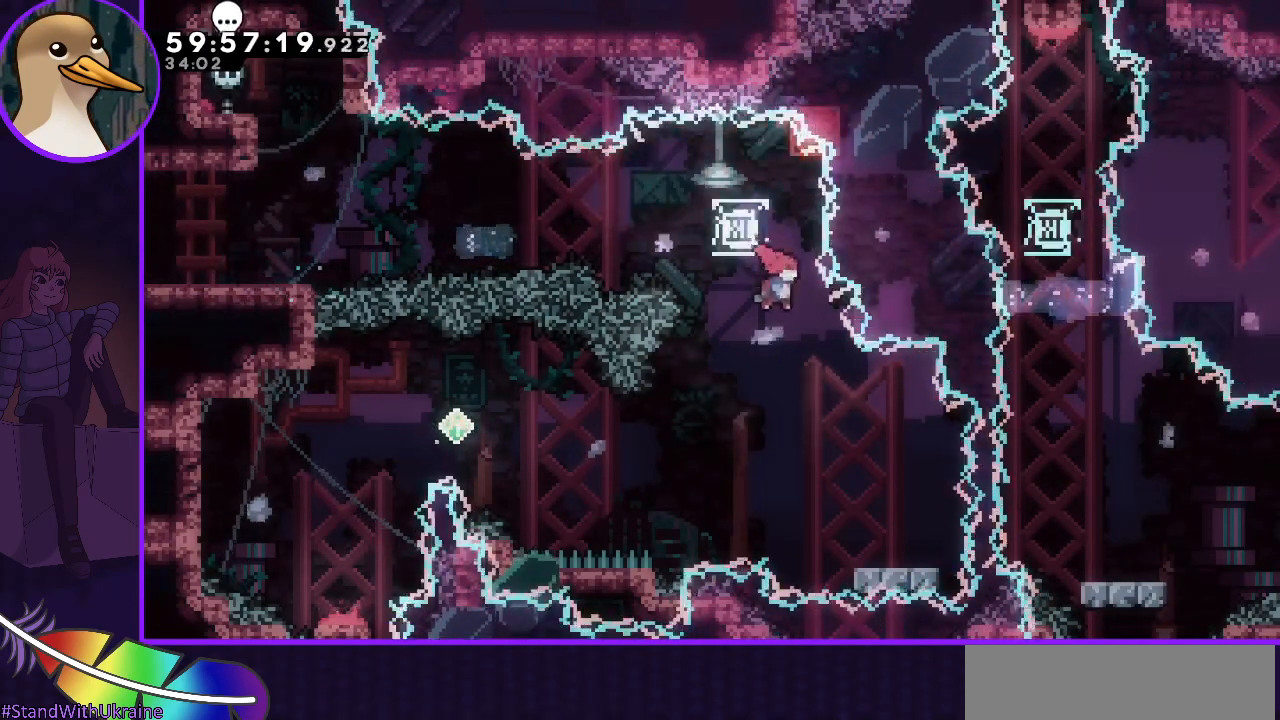
{"keys": ["right"], "events": [[83, "right", "up"], [400, "dash", "down"], [400, "down", "down"], [400, "right", "down"], [500, "dash", "up"], [500, "down", "up"]]}